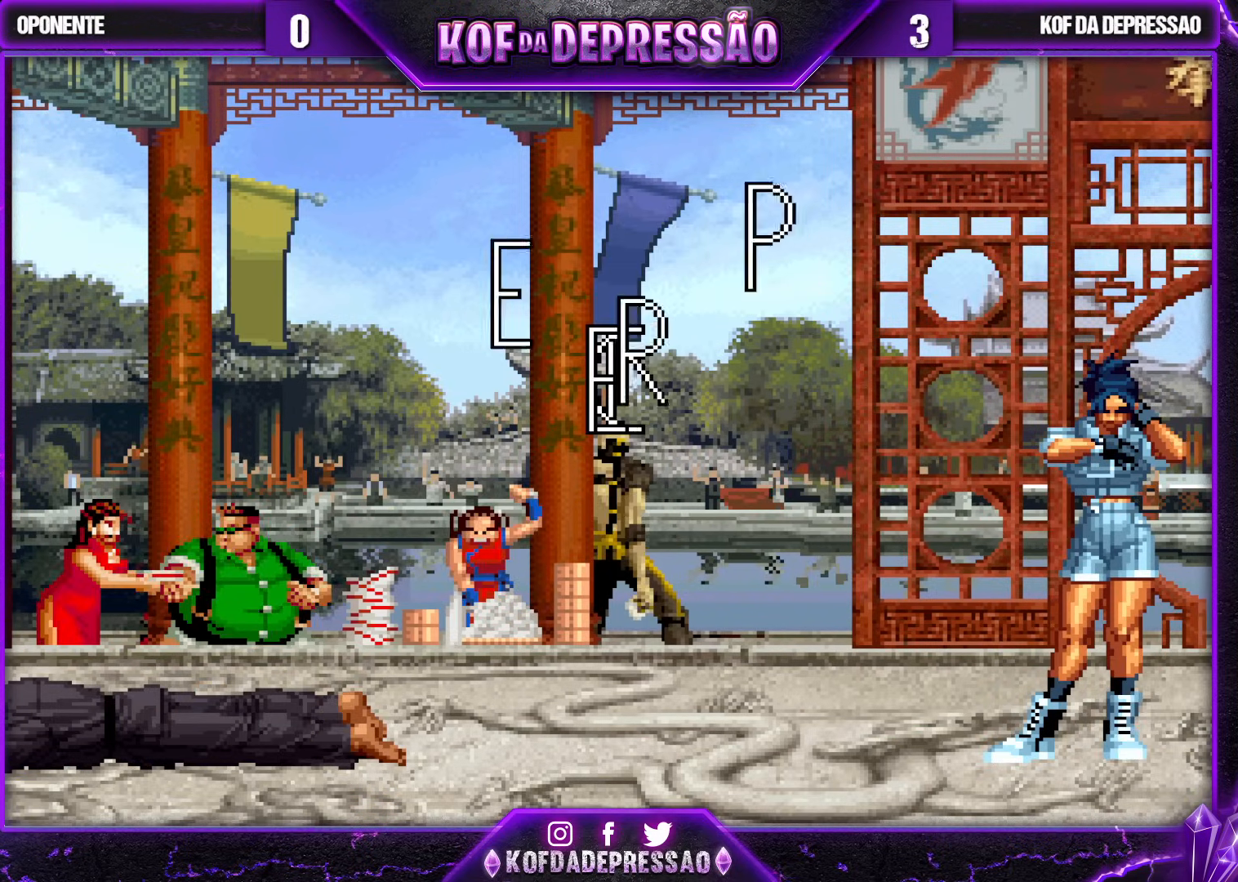
Gameplay with a controller (arcade stick); each line is a JSON object with the inputs held at the frame after it. "events" lists button and stick changes between this image and that frame as [ms after this image, input, new state], when the widget could be followed in between. Not read: L3 R3.
{"buttons": [], "left_stick": "center", "events": [[450, "CROSS", "down"], [500, "CROSS", "up"]]}
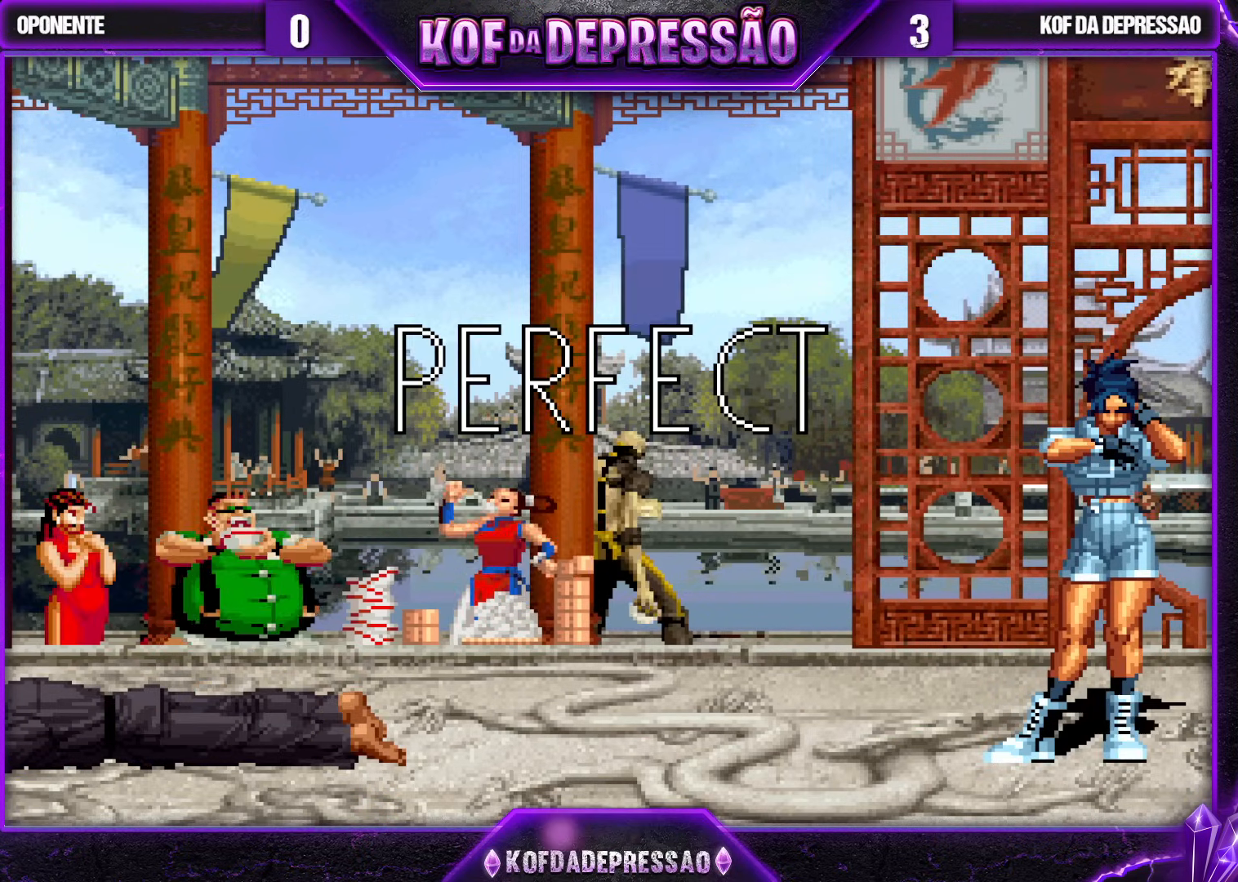
{"buttons": ["CROSS", "SQUARE"], "left_stick": "center", "events": [[117, "CROSS", "down"], [117, "SQUARE", "down"], [167, "CROSS", "up"], [167, "SQUARE", "up"], [300, "SQUARE", "down"], [317, "CROSS", "down"], [350, "CROSS", "up"], [367, "SQUARE", "up"], [483, "CROSS", "down"], [483, "SQUARE", "down"]]}
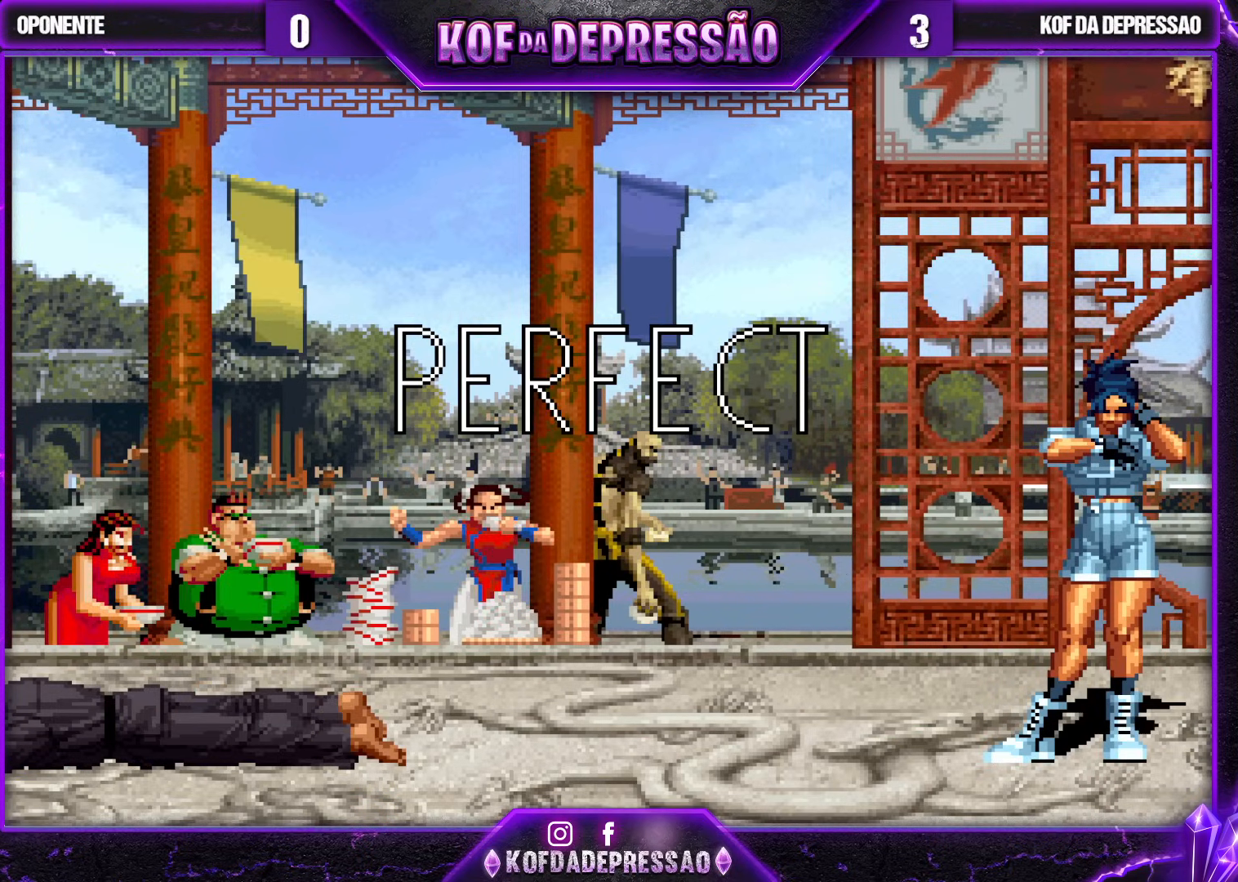
{"buttons": [], "left_stick": "center", "events": [[33, "SQUARE", "up"], [50, "CROSS", "up"], [167, "CROSS", "down"], [183, "SQUARE", "down"], [233, "CROSS", "up"], [233, "SQUARE", "up"], [350, "CROSS", "down"], [367, "SQUARE", "down"], [417, "SQUARE", "up"], [433, "CROSS", "up"]]}
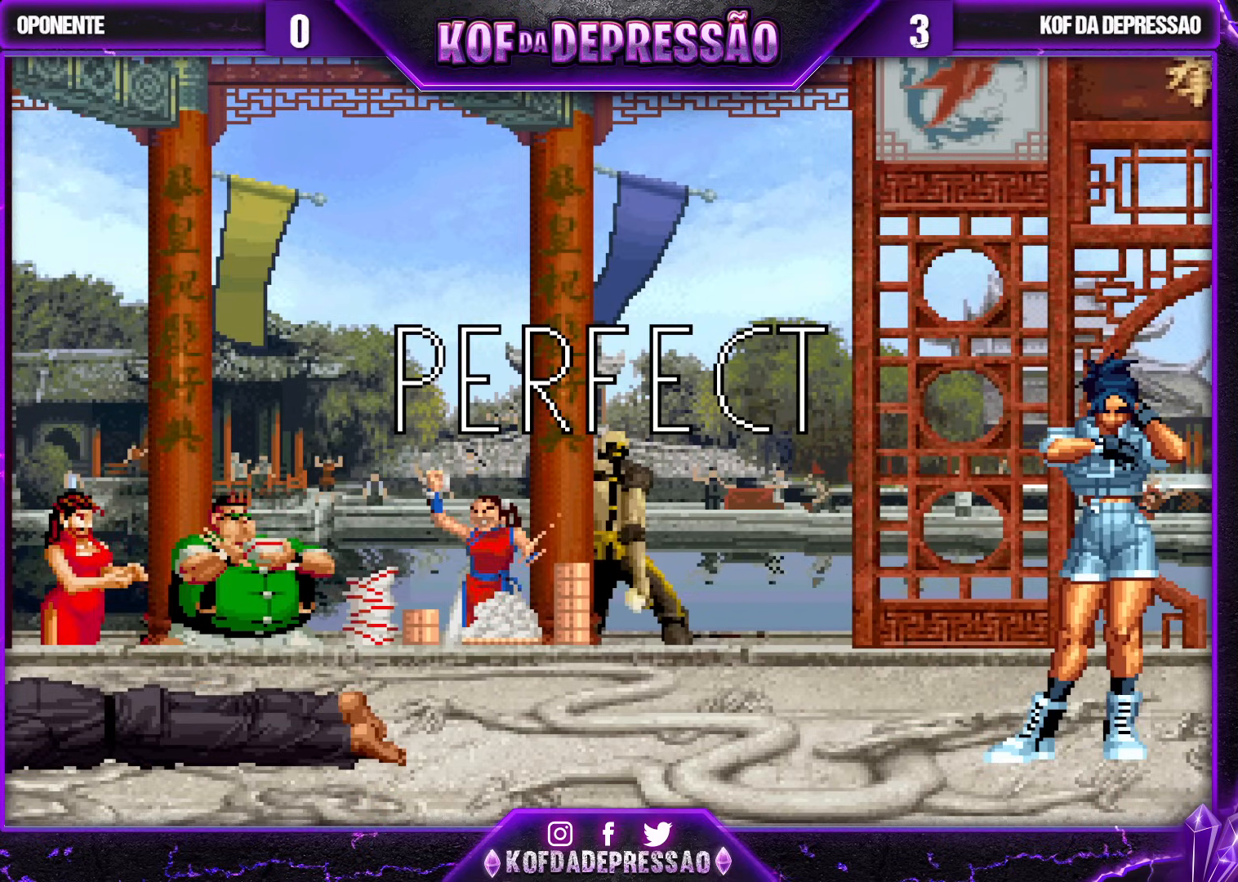
{"buttons": [], "left_stick": "center", "events": [[67, "CROSS", "down"], [67, "SQUARE", "down"], [133, "CROSS", "up"], [133, "SQUARE", "up"], [283, "CROSS", "down"], [283, "SQUARE", "down"], [317, "CROSS", "up"], [317, "SQUARE", "up"], [433, "CIRCLE", "down"], [467, "CIRCLE", "up"]]}
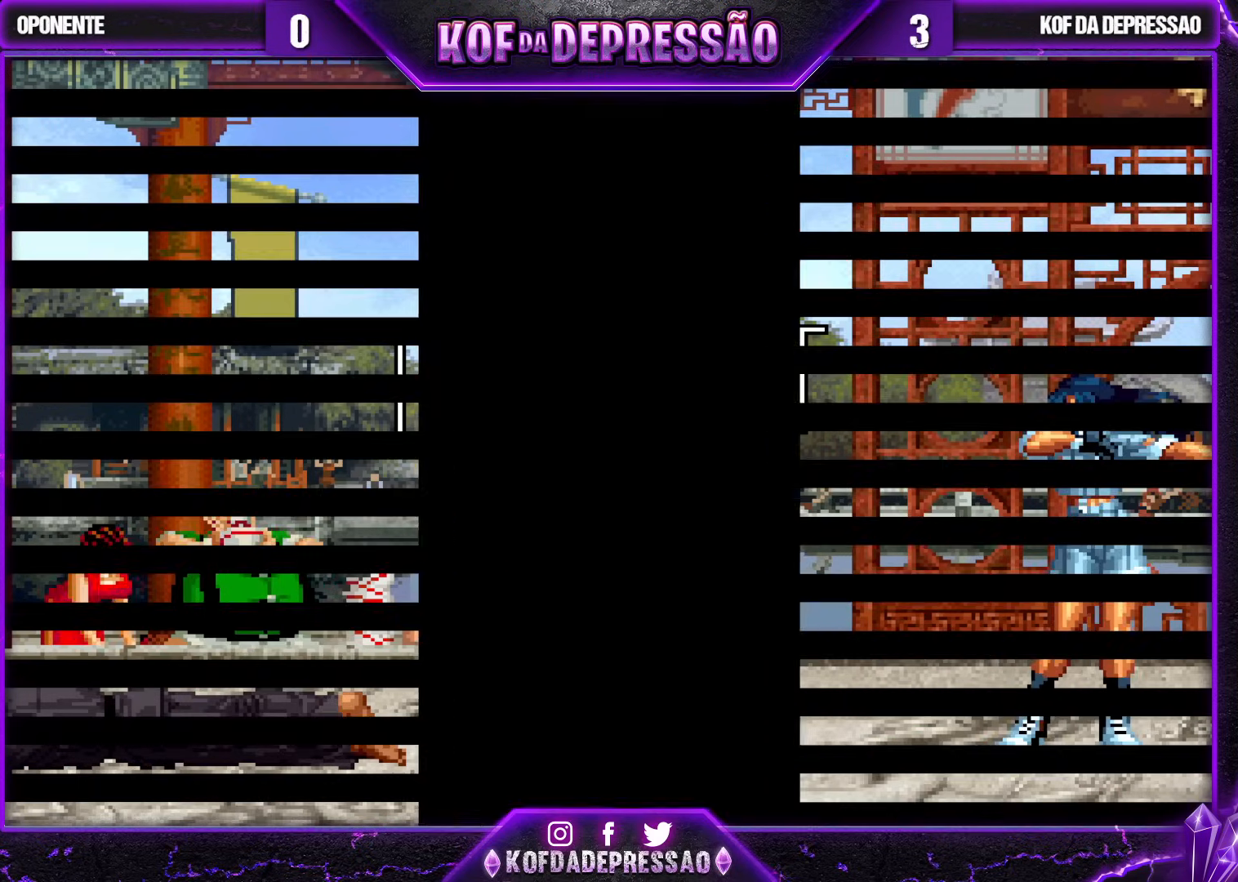
{"buttons": ["CROSS"], "left_stick": "center", "events": [[117, "SQUARE", "down"], [133, "TRIANGLE", "down"], [167, "TRIANGLE", "up"], [183, "SQUARE", "up"], [283, "CIRCLE", "down"], [300, "SQUARE", "down"], [350, "CIRCLE", "up"], [350, "SQUARE", "up"], [450, "CROSS", "down"], [467, "SQUARE", "down"], [500, "SQUARE", "up"]]}
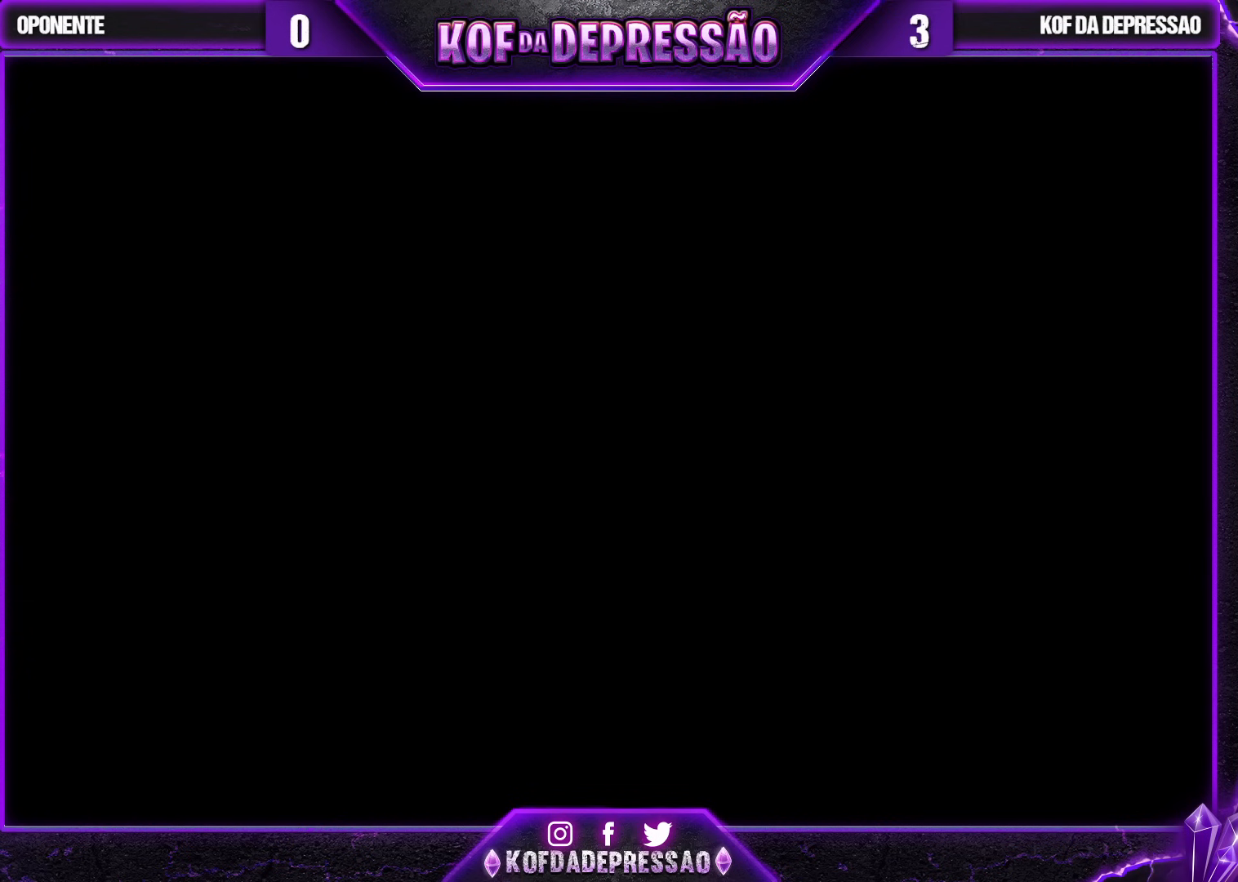
{"buttons": [], "left_stick": "center", "events": [[17, "CROSS", "up"], [133, "CROSS", "down"], [150, "SQUARE", "down"], [183, "CROSS", "up"], [183, "SQUARE", "up"], [317, "CROSS", "down"], [317, "SQUARE", "down"], [367, "CROSS", "up"], [367, "SQUARE", "up"]]}
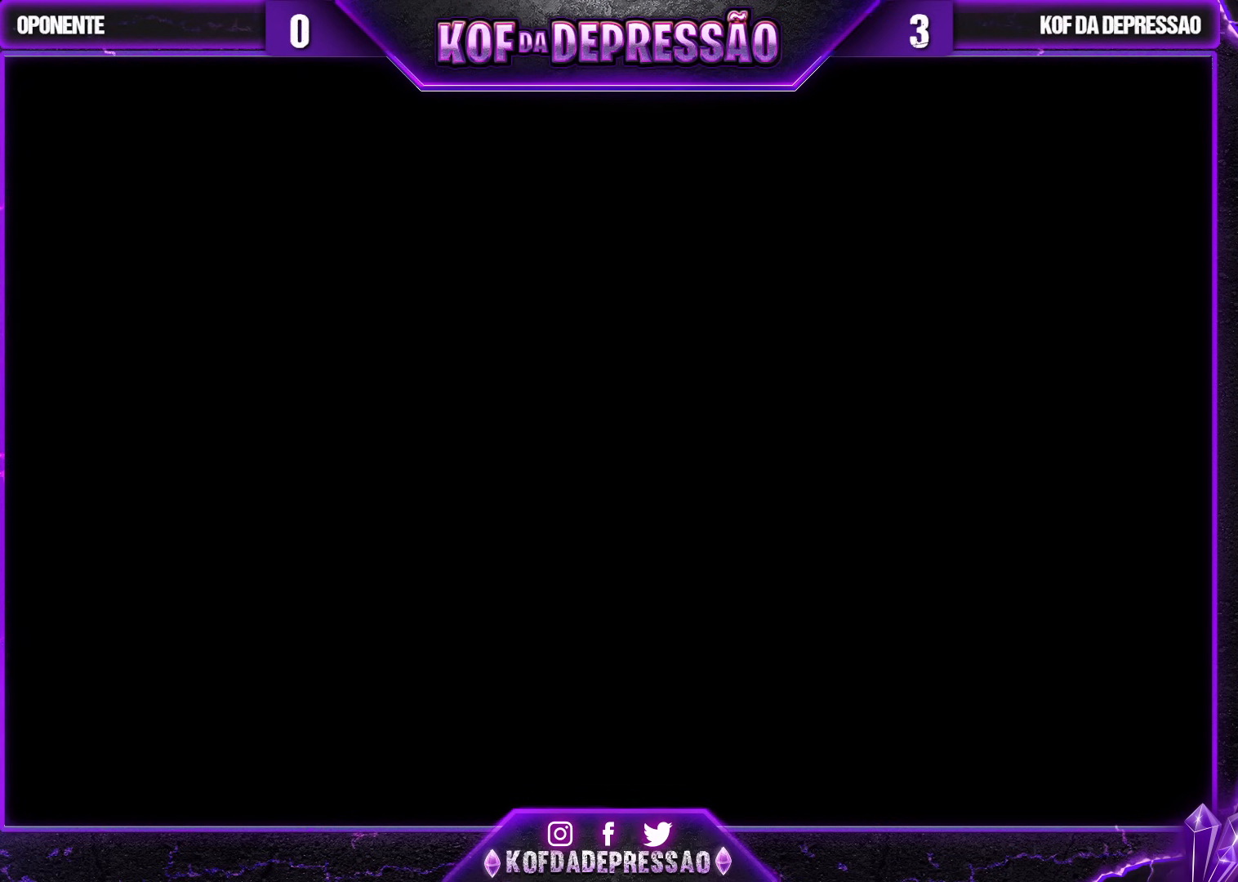
{"buttons": [], "left_stick": "center", "events": [[33, "CROSS", "down"], [33, "SQUARE", "down"], [67, "CROSS", "up"], [67, "SQUARE", "up"]]}
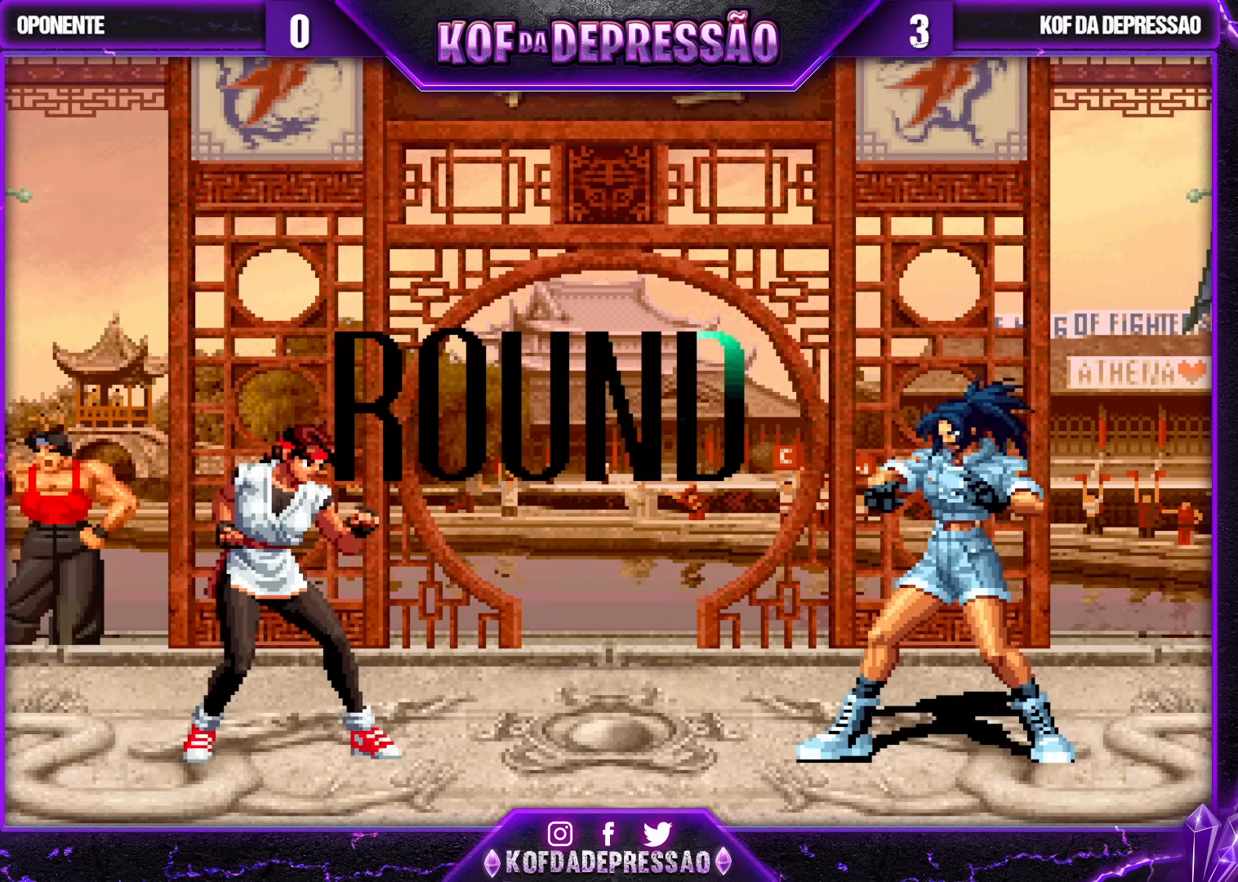
{"buttons": [], "left_stick": "center", "events": []}
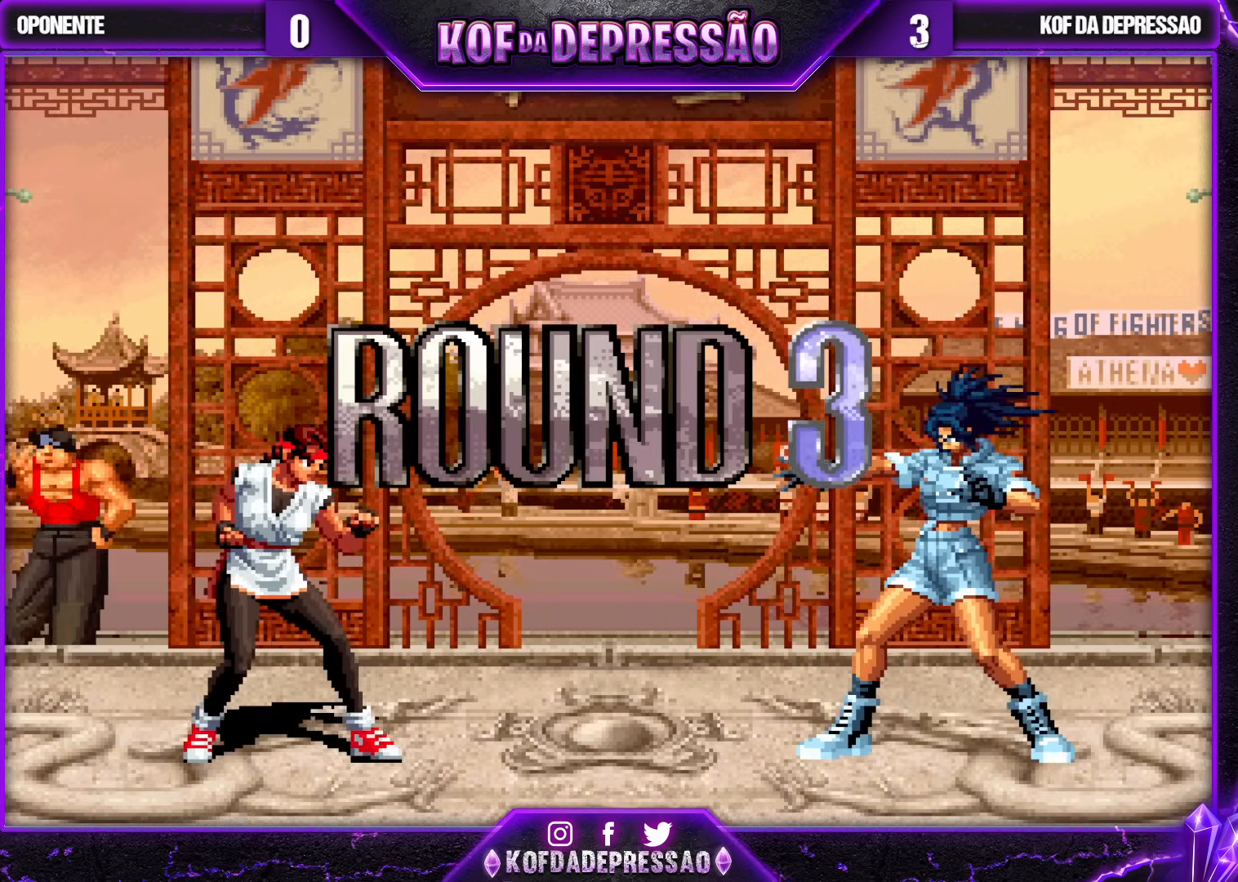
{"buttons": ["CROSS", "SQUARE", "TRIANGLE", "R1"], "left_stick": "center", "events": [[283, "CROSS", "down"], [300, "CROSS", "up"], [367, "CROSS", "down"], [367, "R1", "down"], [367, "SQUARE", "down"], [367, "TRIANGLE", "down"]]}
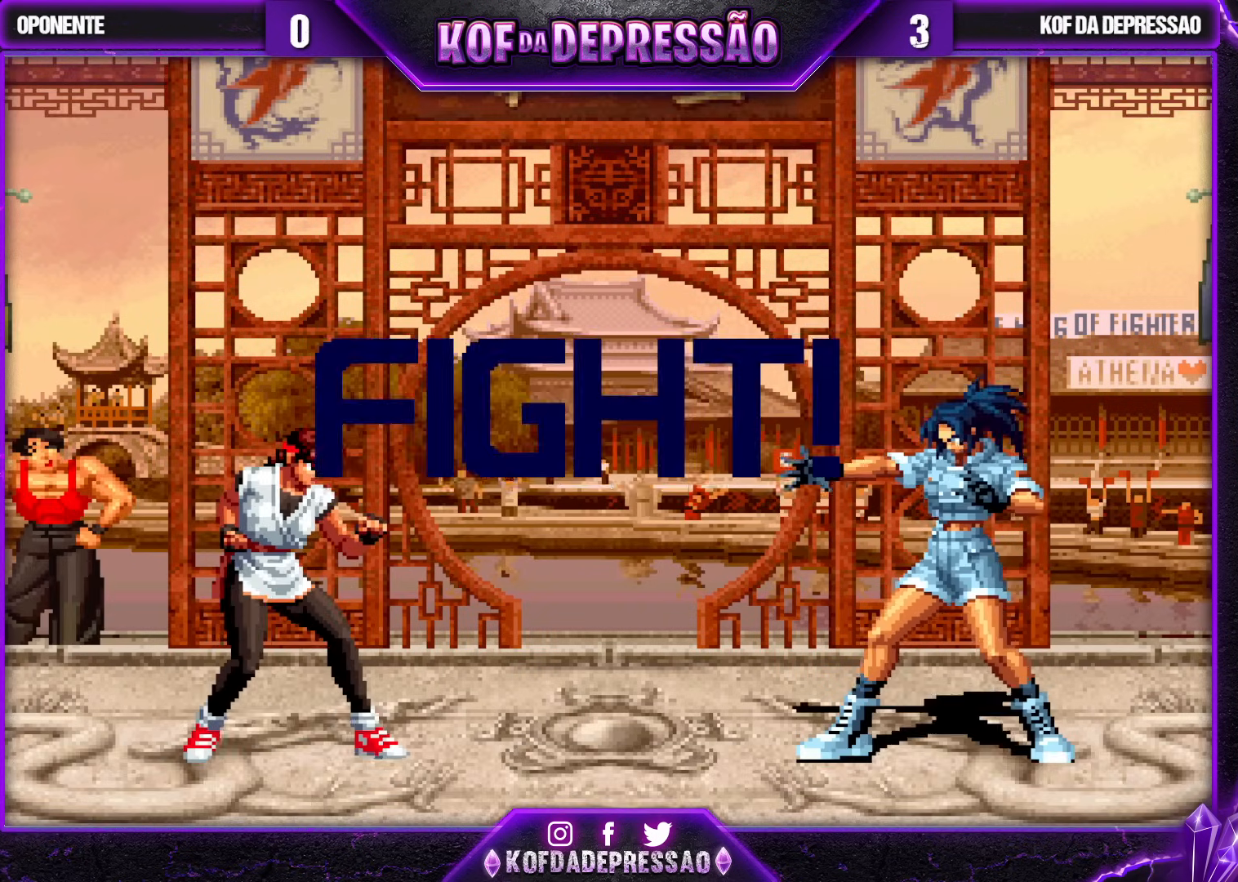
{"buttons": [], "left_stick": "right", "events": [[67, "R1", "up"], [83, "CROSS", "up"], [100, "left_stick", "right"], [133, "SQUARE", "up"], [133, "TRIANGLE", "up"], [350, "left_stick", "center"], [467, "left_stick", "right"]]}
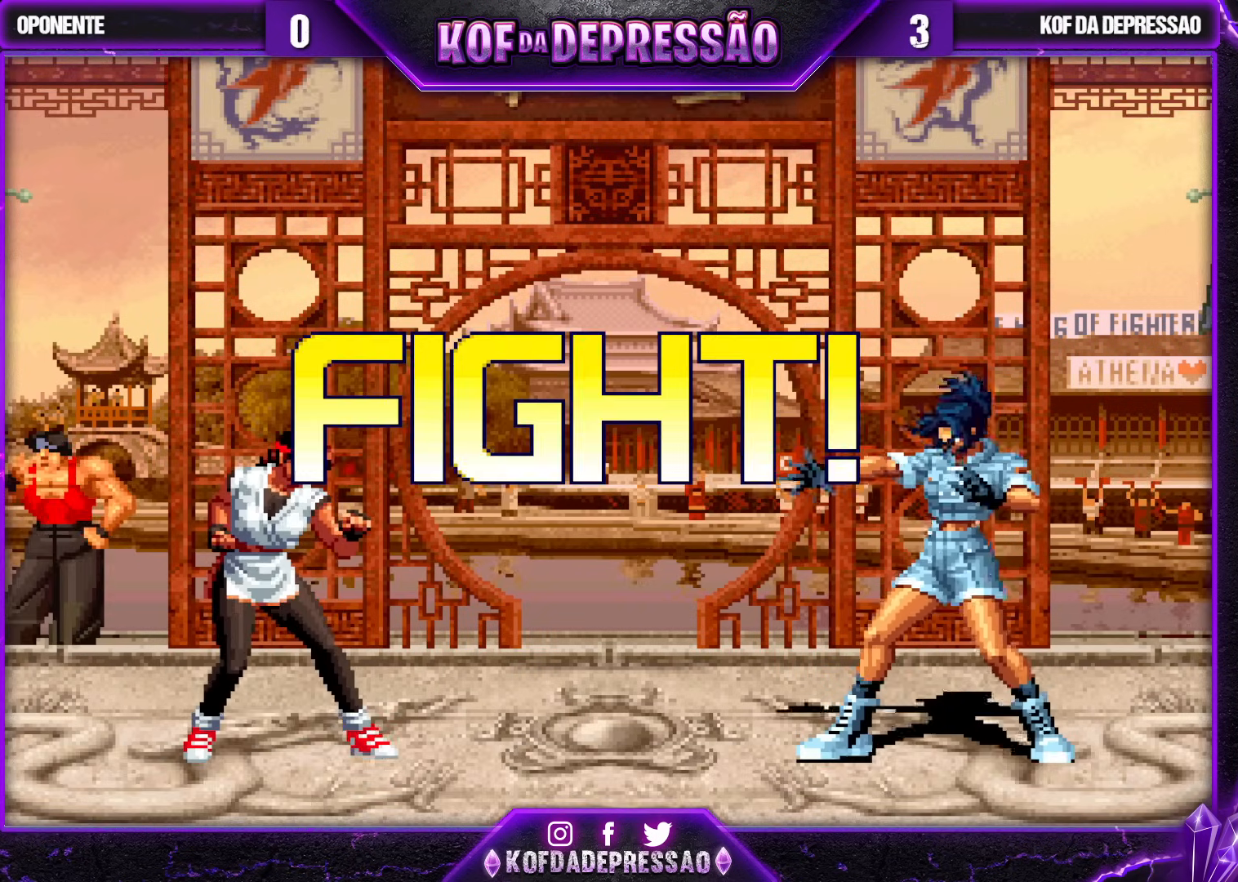
{"buttons": [], "left_stick": "center", "events": [[33, "left_stick", "down"], [117, "TRIANGLE", "down"], [133, "left_stick", "right"], [167, "TRIANGLE", "up"], [200, "TRIANGLE", "down"], [200, "left_stick", "center"], [300, "TRIANGLE", "up"]]}
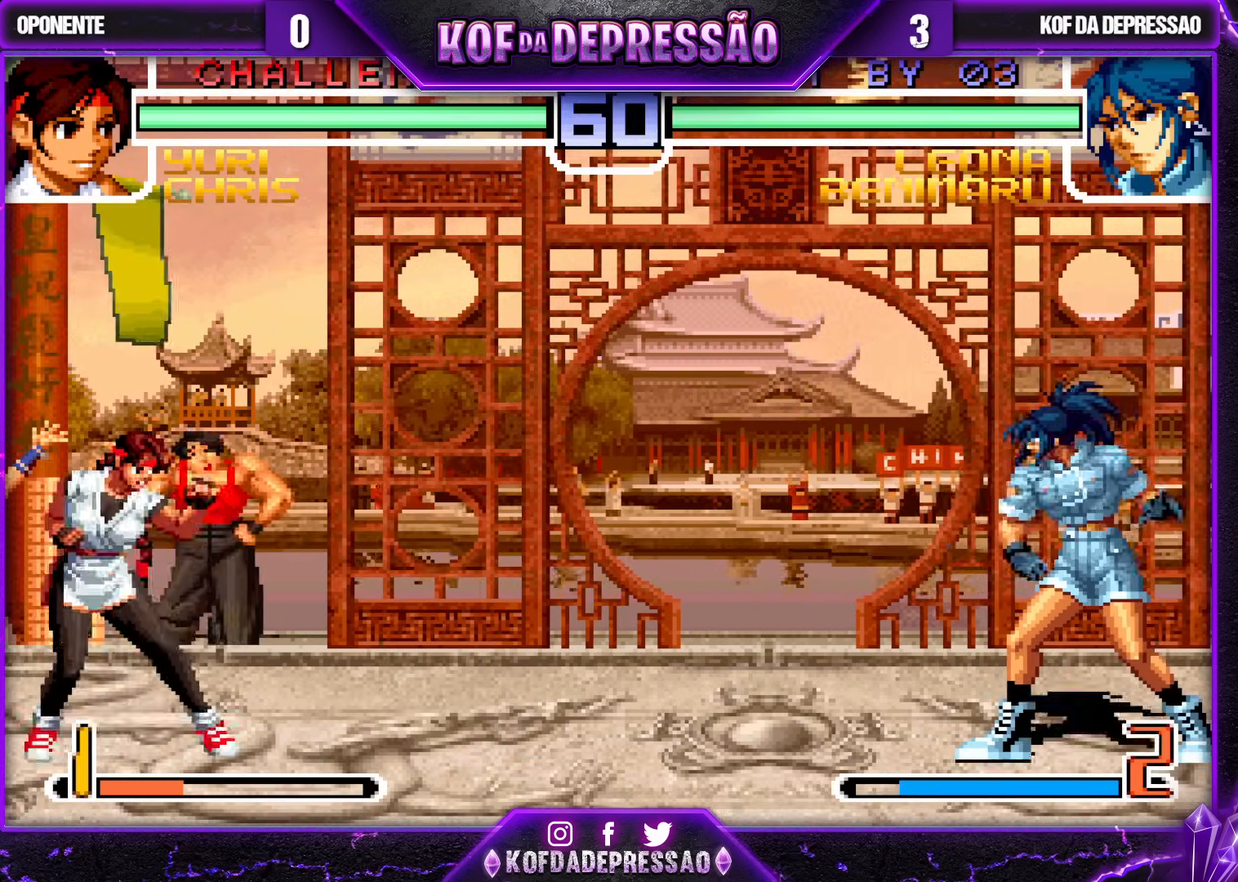
{"buttons": ["CROSS"], "left_stick": "down-right", "events": [[50, "left_stick", "down"], [133, "left_stick", "left"], [233, "left_stick", "down-right"], [483, "CROSS", "down"]]}
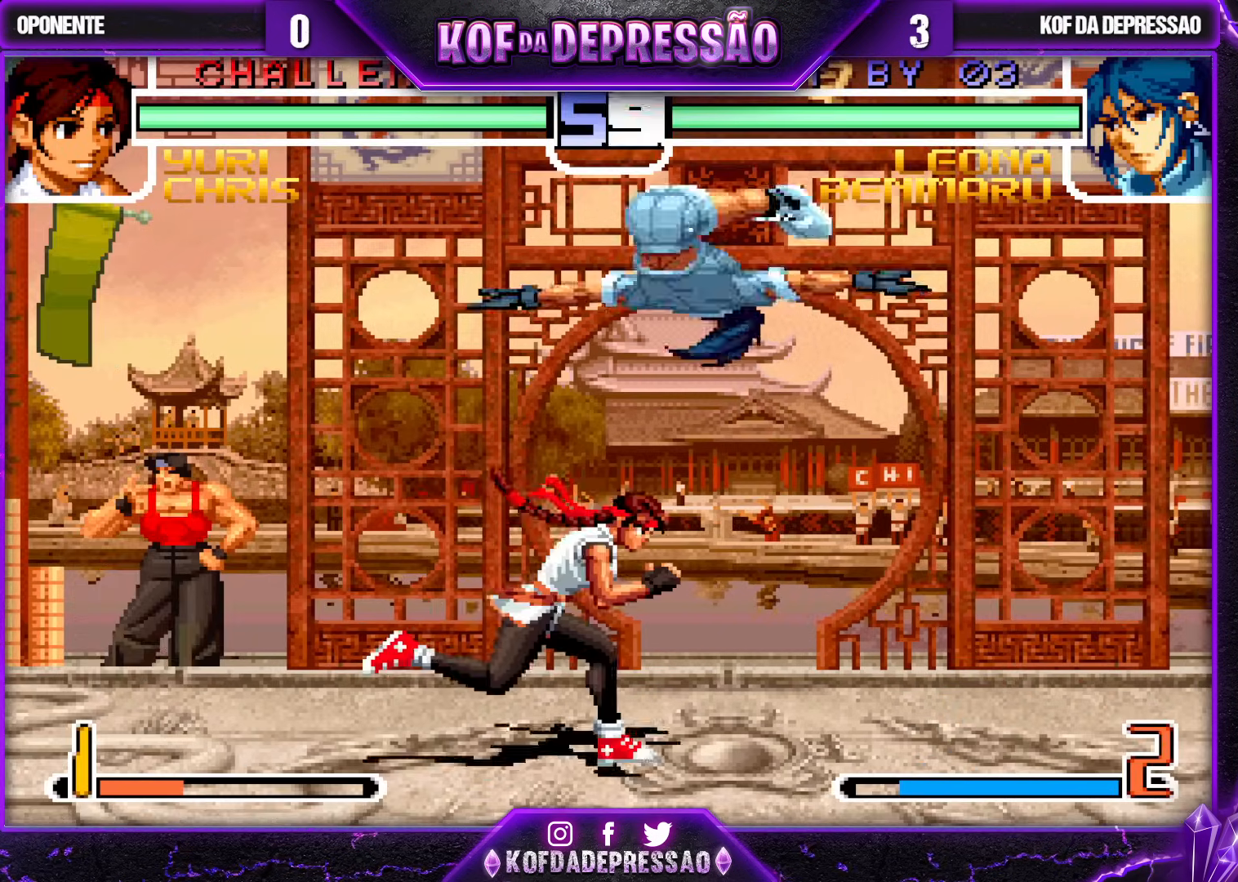
{"buttons": [], "left_stick": "down-right", "events": [[50, "CROSS", "up"], [383, "SQUARE", "down"], [500, "SQUARE", "up"]]}
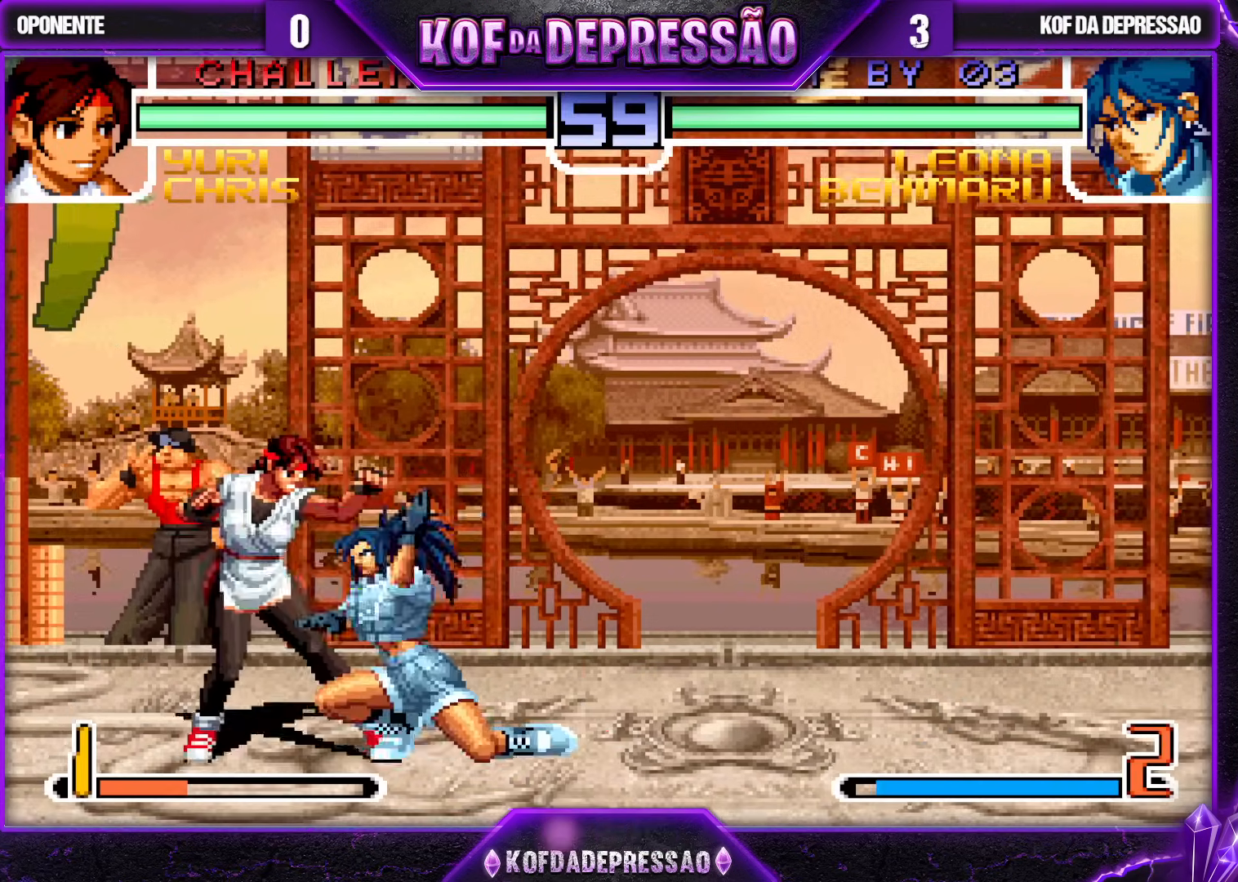
{"buttons": [], "left_stick": "down-right", "events": [[200, "SQUARE", "down"], [267, "SQUARE", "up"]]}
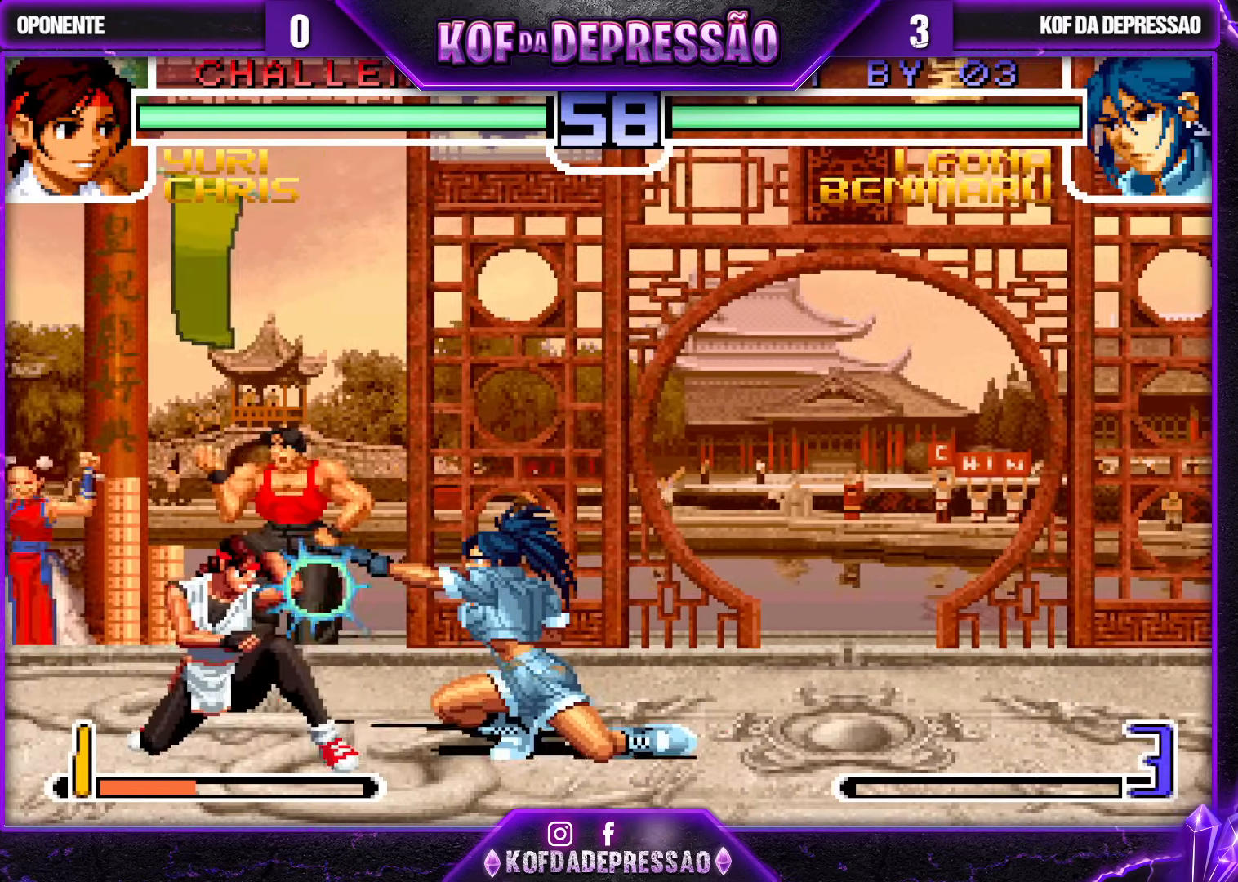
{"buttons": [], "left_stick": "down-right", "events": [[67, "CROSS", "down"], [83, "CROSS", "up"], [133, "CROSS", "down"], [183, "CROSS", "up"], [217, "CROSS", "down"], [283, "CROSS", "up"]]}
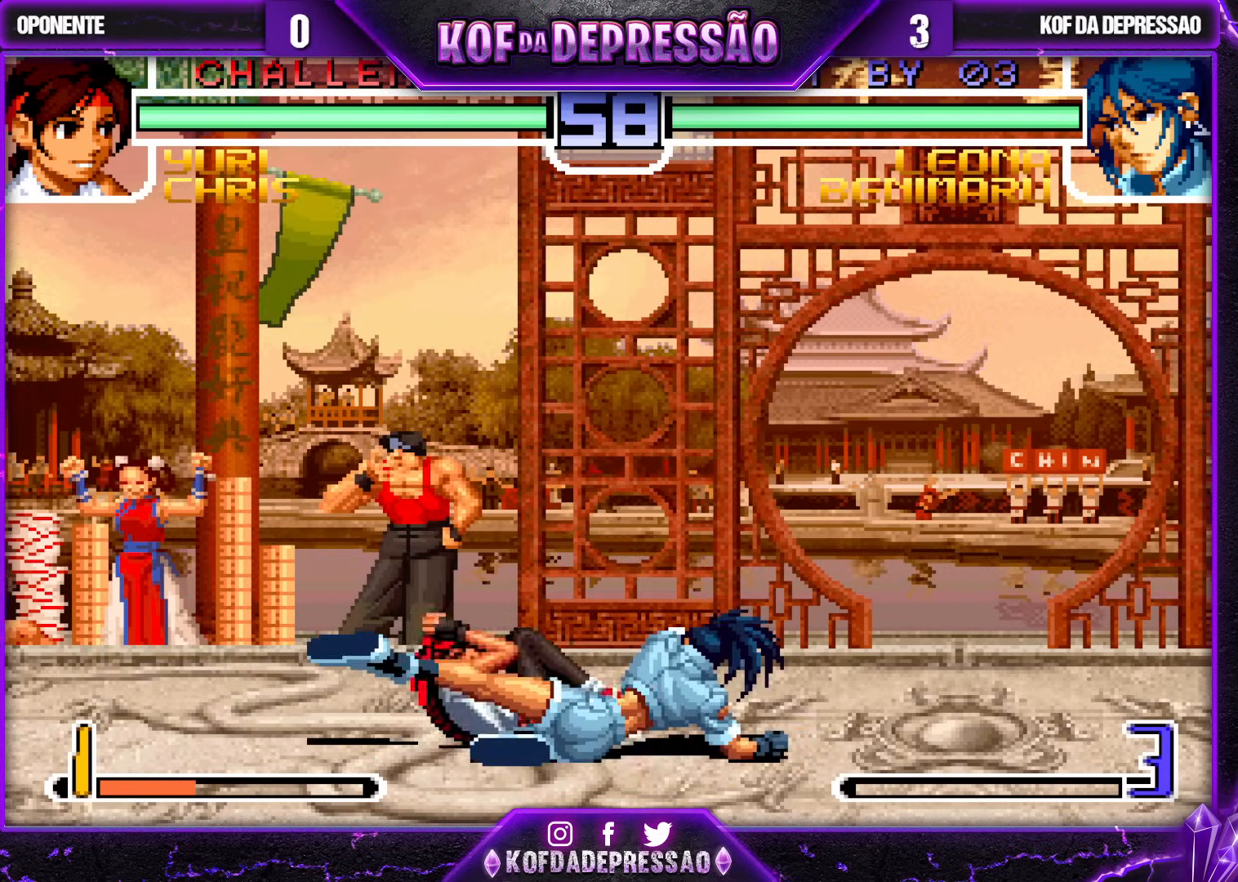
{"buttons": [], "left_stick": "down-right", "events": []}
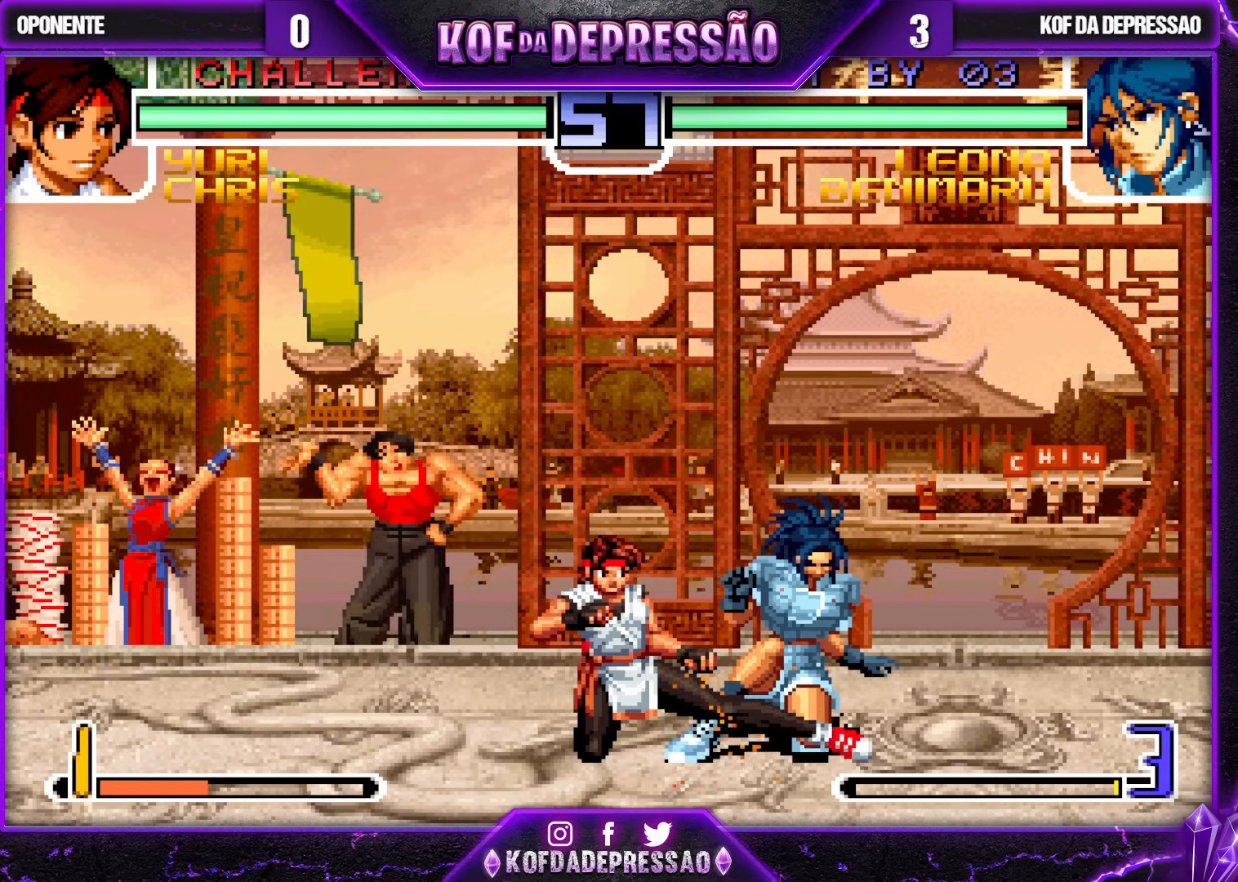
{"buttons": [], "left_stick": "down-right", "events": []}
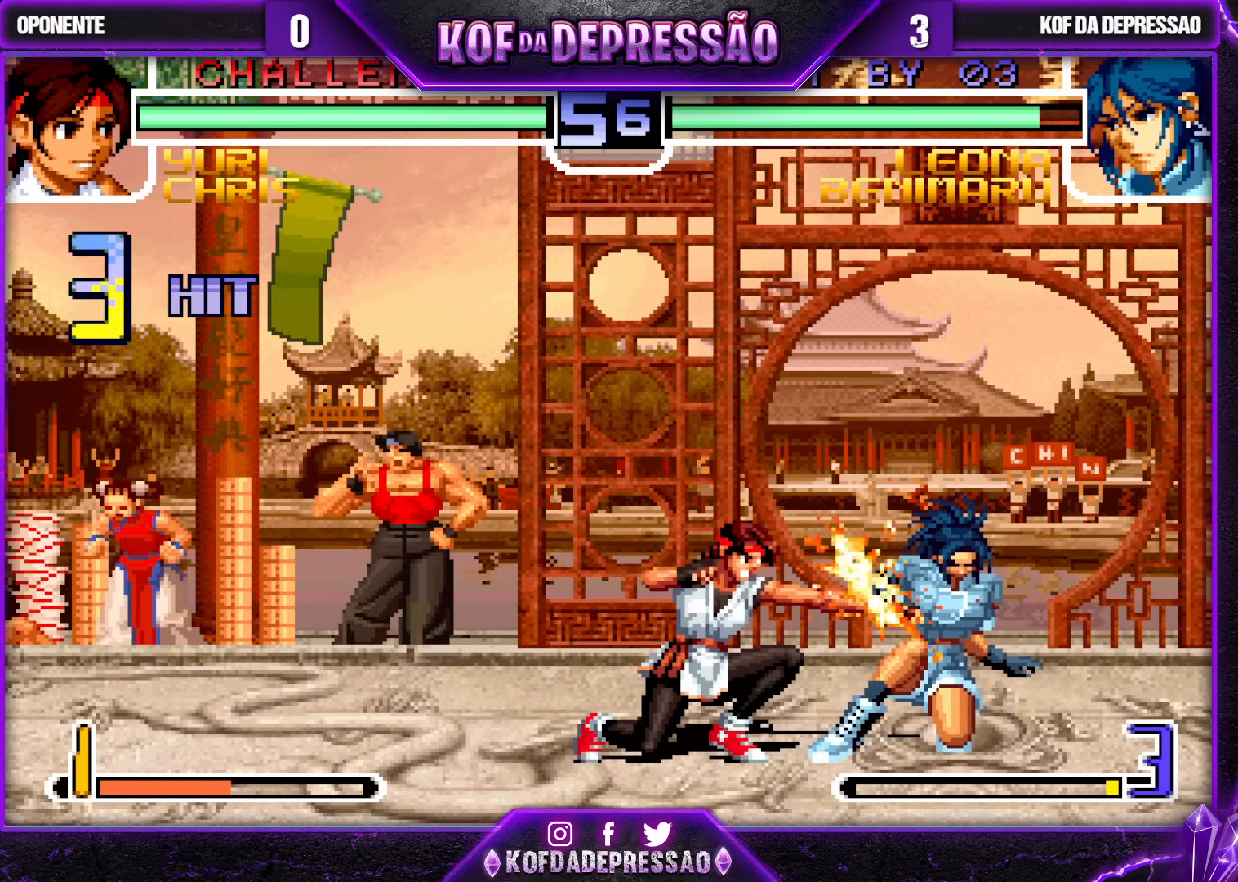
{"buttons": [], "left_stick": "down-right", "events": []}
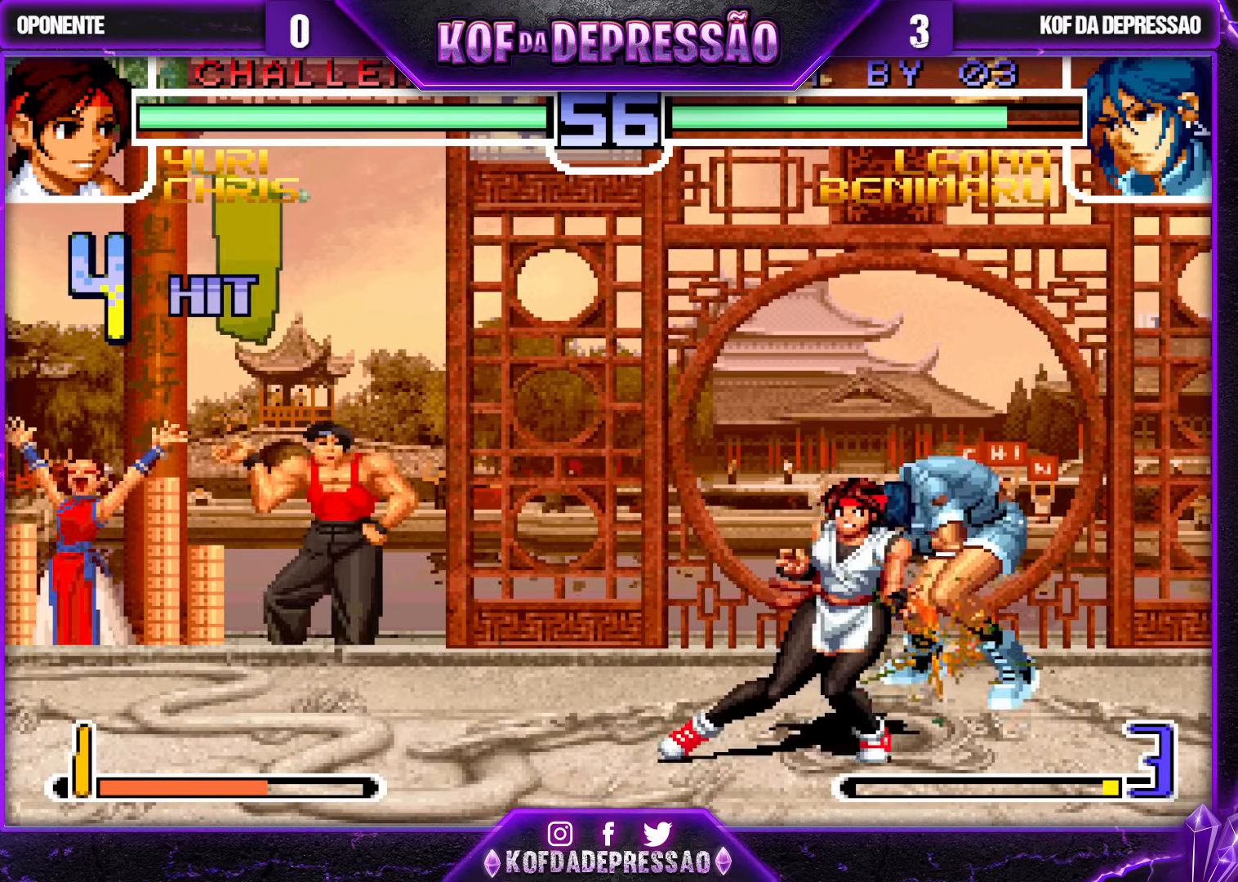
{"buttons": [], "left_stick": "center", "events": [[200, "left_stick", "center"], [233, "TRIANGLE", "down"], [250, "SQUARE", "down"], [283, "CROSS", "down"], [317, "CROSS", "up"], [317, "SQUARE", "up"], [317, "TRIANGLE", "up"], [467, "CROSS", "down"], [467, "SQUARE", "down"], [467, "TRIANGLE", "down"], [500, "CROSS", "up"], [500, "SQUARE", "up"], [500, "TRIANGLE", "up"]]}
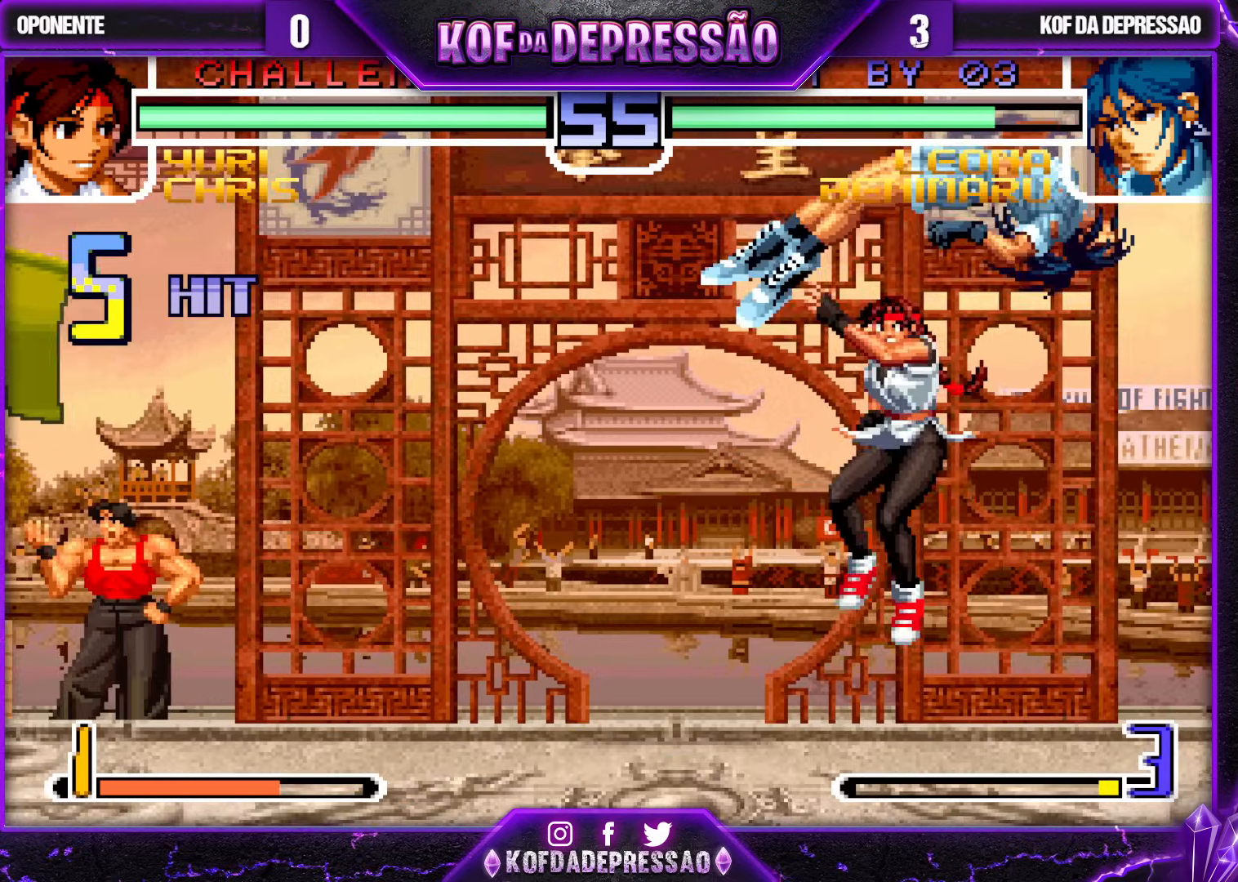
{"buttons": ["CROSS", "SQUARE", "TRIANGLE"], "left_stick": "center", "events": [[183, "SQUARE", "down"], [183, "TRIANGLE", "down"], [200, "CROSS", "down"], [233, "CROSS", "up"], [233, "SQUARE", "up"], [233, "TRIANGLE", "up"], [367, "CROSS", "down"], [367, "SQUARE", "down"], [367, "TRIANGLE", "down"], [433, "CROSS", "up"], [433, "SQUARE", "up"], [433, "TRIANGLE", "up"], [500, "CROSS", "down"], [500, "SQUARE", "down"], [500, "TRIANGLE", "down"]]}
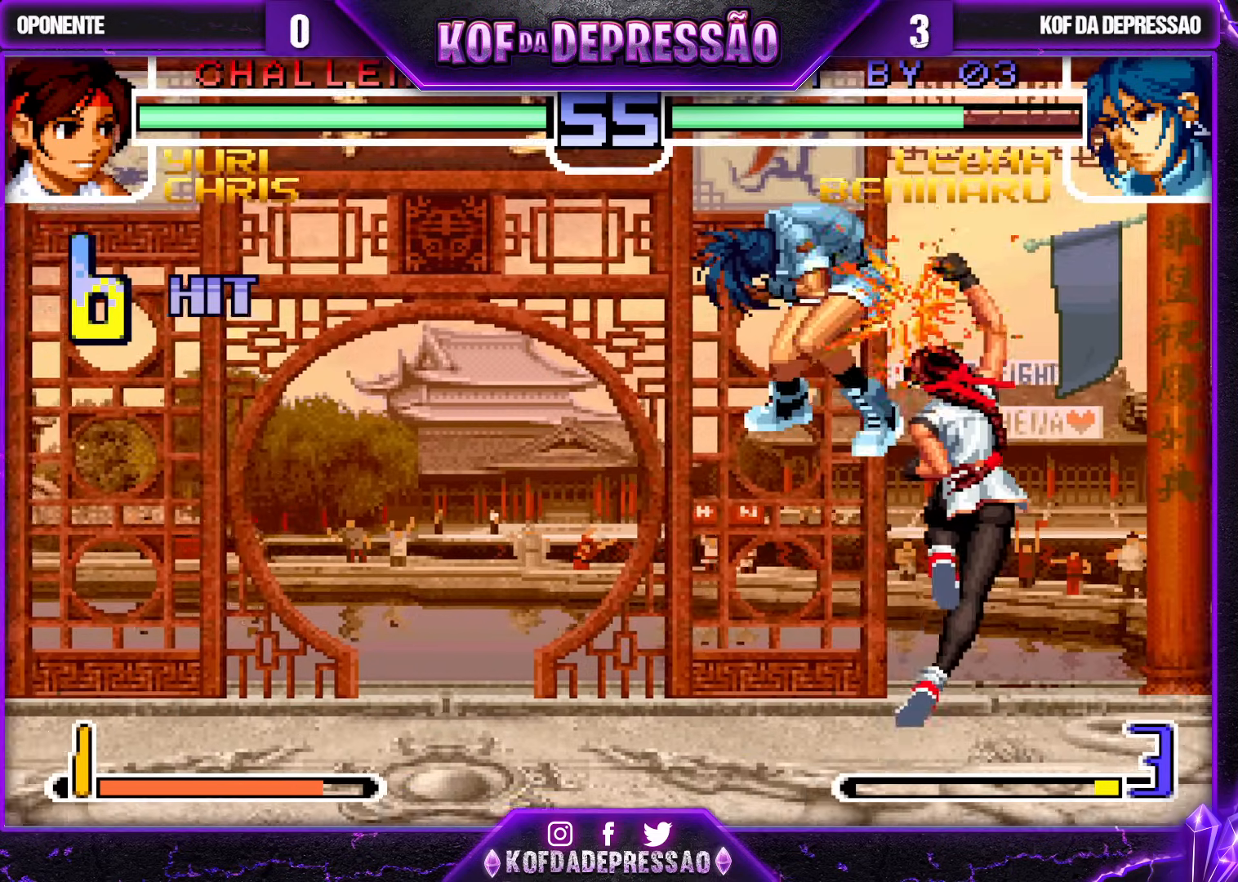
{"buttons": ["CROSS", "TRIANGLE"], "left_stick": "center", "events": [[500, "SQUARE", "up"]]}
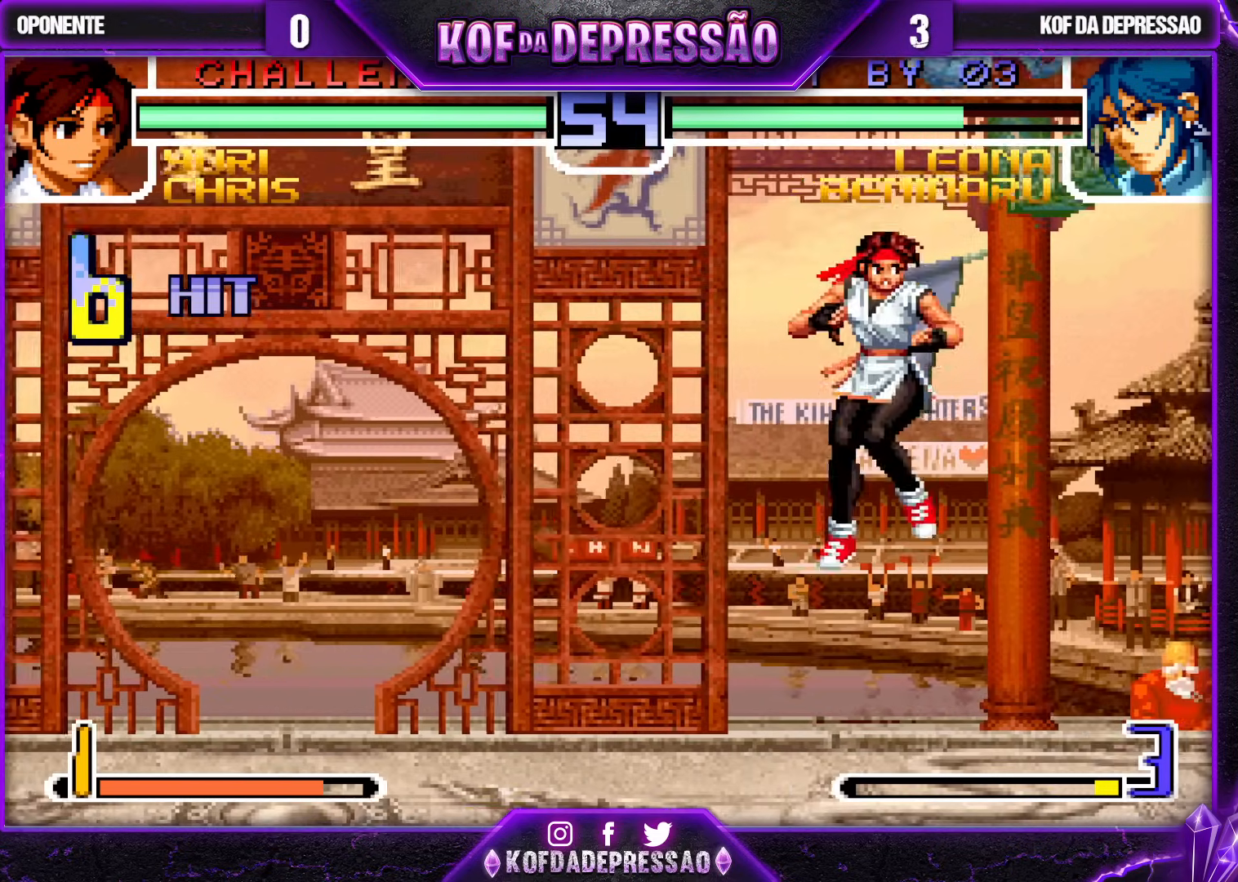
{"buttons": [], "left_stick": "center", "events": [[17, "CROSS", "up"], [17, "TRIANGLE", "up"], [267, "SQUARE", "down"], [267, "TRIANGLE", "down"], [333, "SQUARE", "up"], [333, "TRIANGLE", "up"]]}
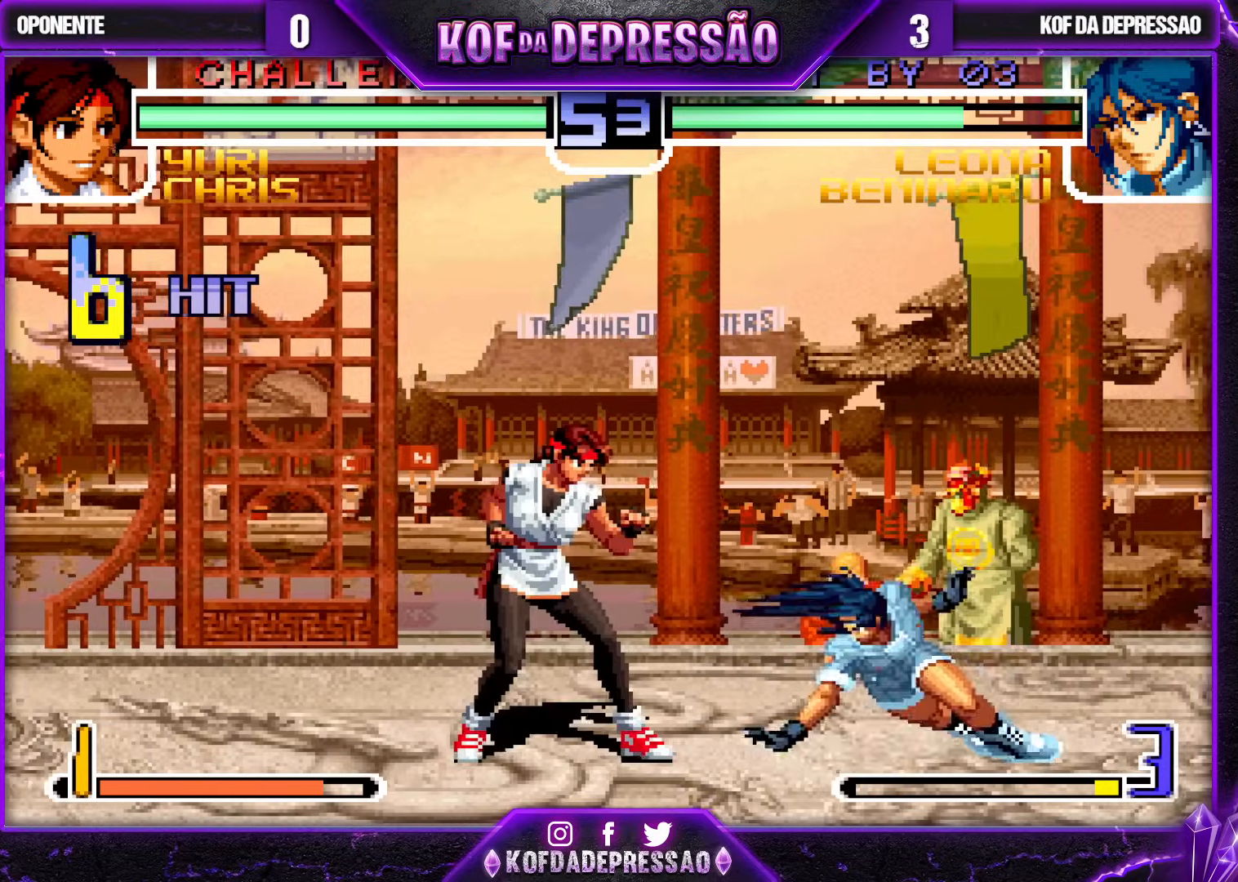
{"buttons": [], "left_stick": "down-right", "events": [[50, "left_stick", "right"], [183, "CROSS", "down"], [267, "CROSS", "up"], [400, "left_stick", "down-right"]]}
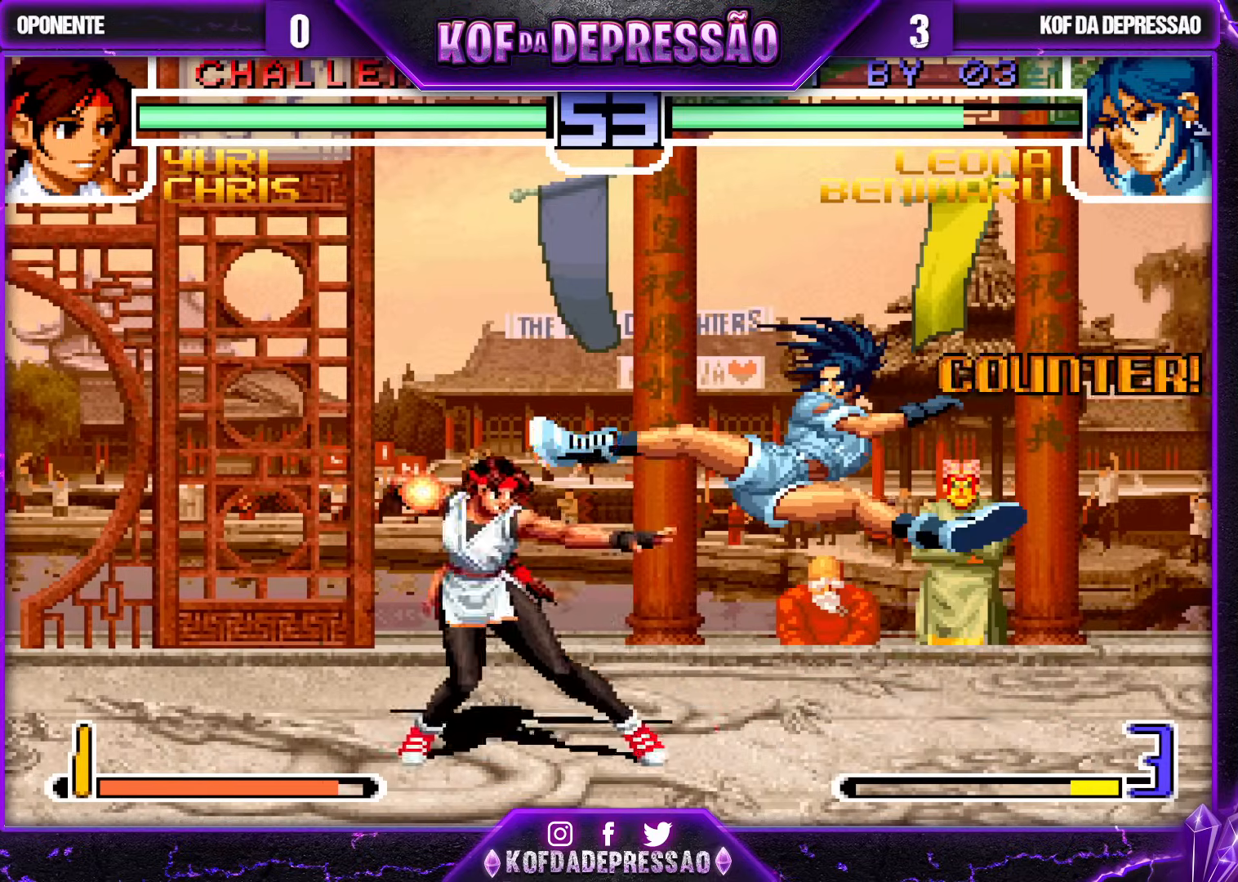
{"buttons": [], "left_stick": "down-right", "events": []}
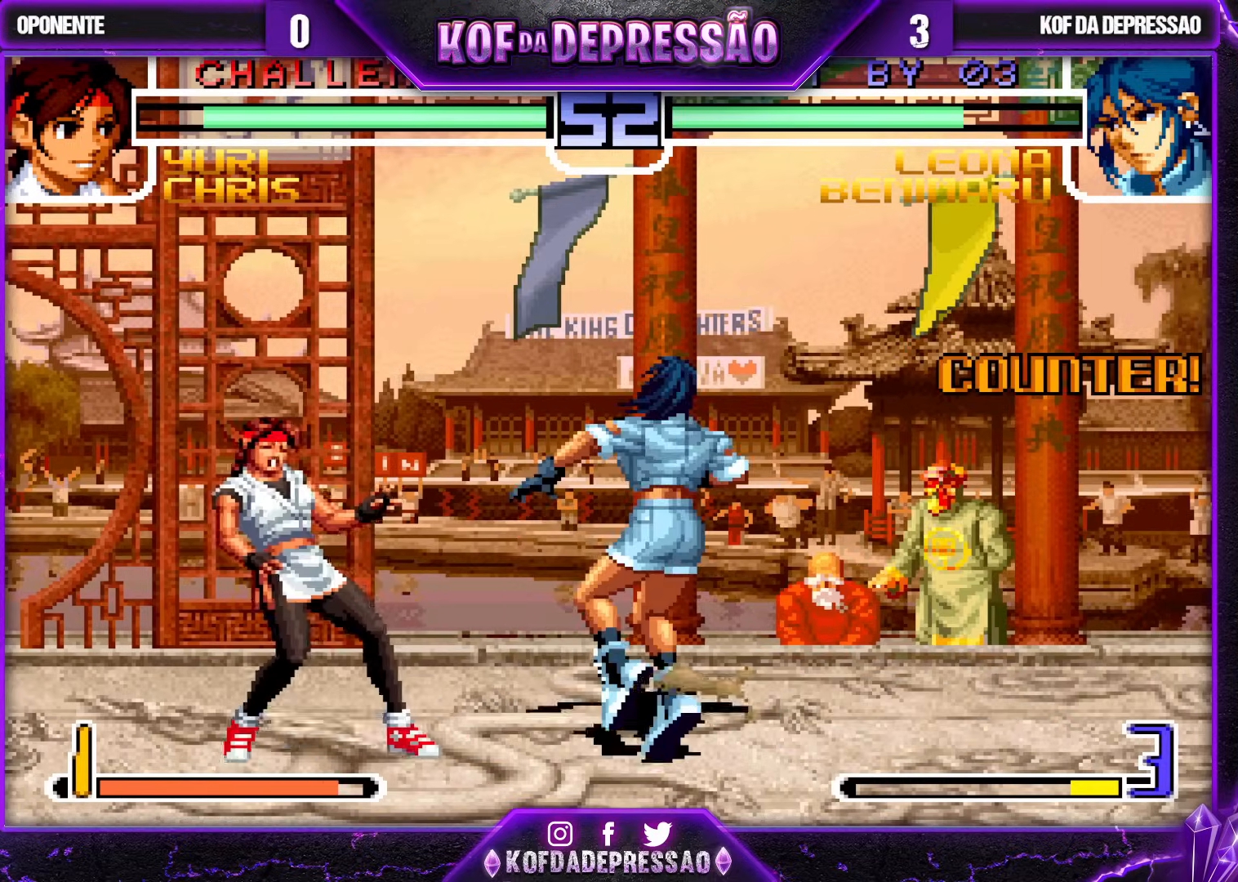
{"buttons": [], "left_stick": "down-right", "events": [[17, "left_stick", "up"], [50, "R1", "down"], [133, "R1", "up"], [150, "left_stick", "down-right"]]}
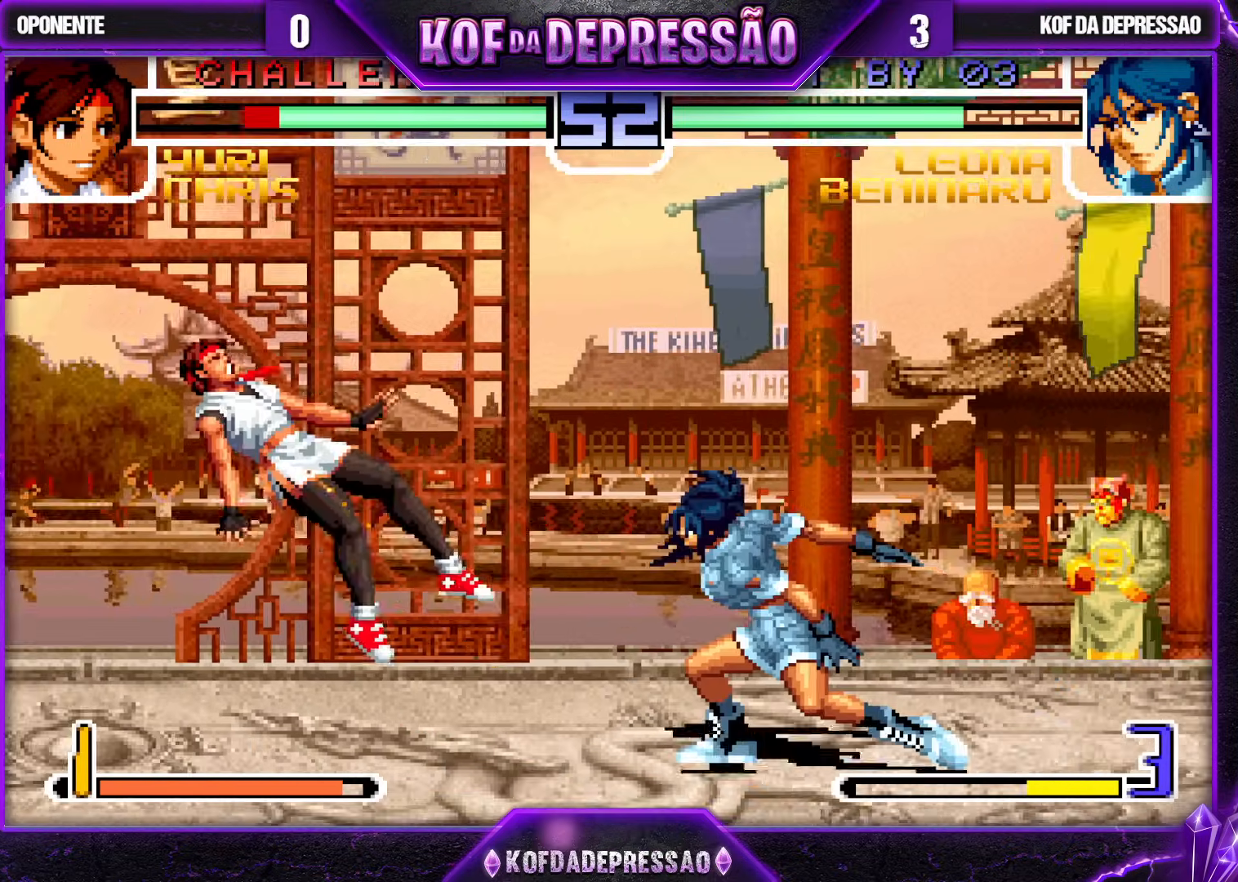
{"buttons": [], "left_stick": "left", "events": [[267, "left_stick", "center"], [317, "left_stick", "left"], [383, "left_stick", "center"], [450, "left_stick", "left"]]}
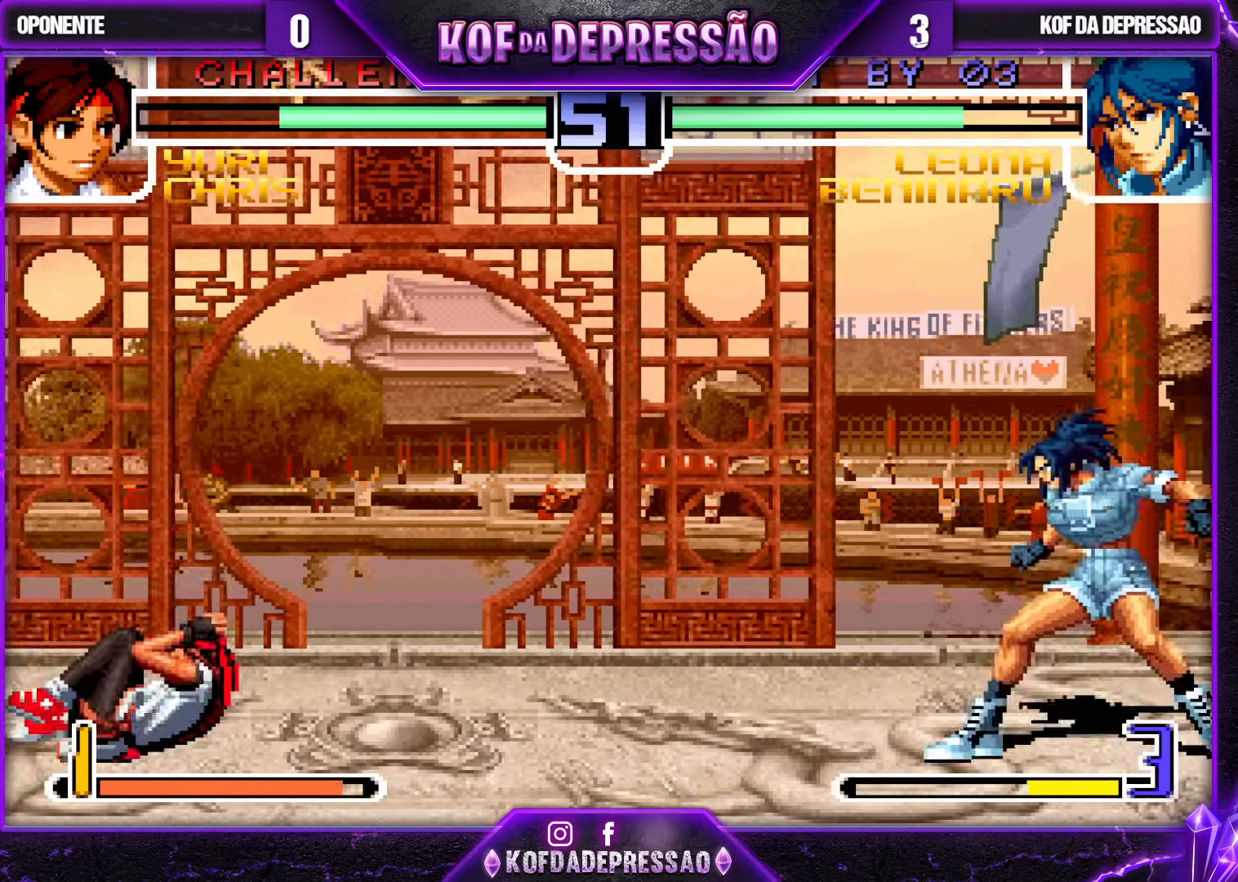
{"buttons": [], "left_stick": "left", "events": [[217, "left_stick", "down-right"], [283, "left_stick", "up-right"], [383, "left_stick", "down-right"], [433, "left_stick", "left"]]}
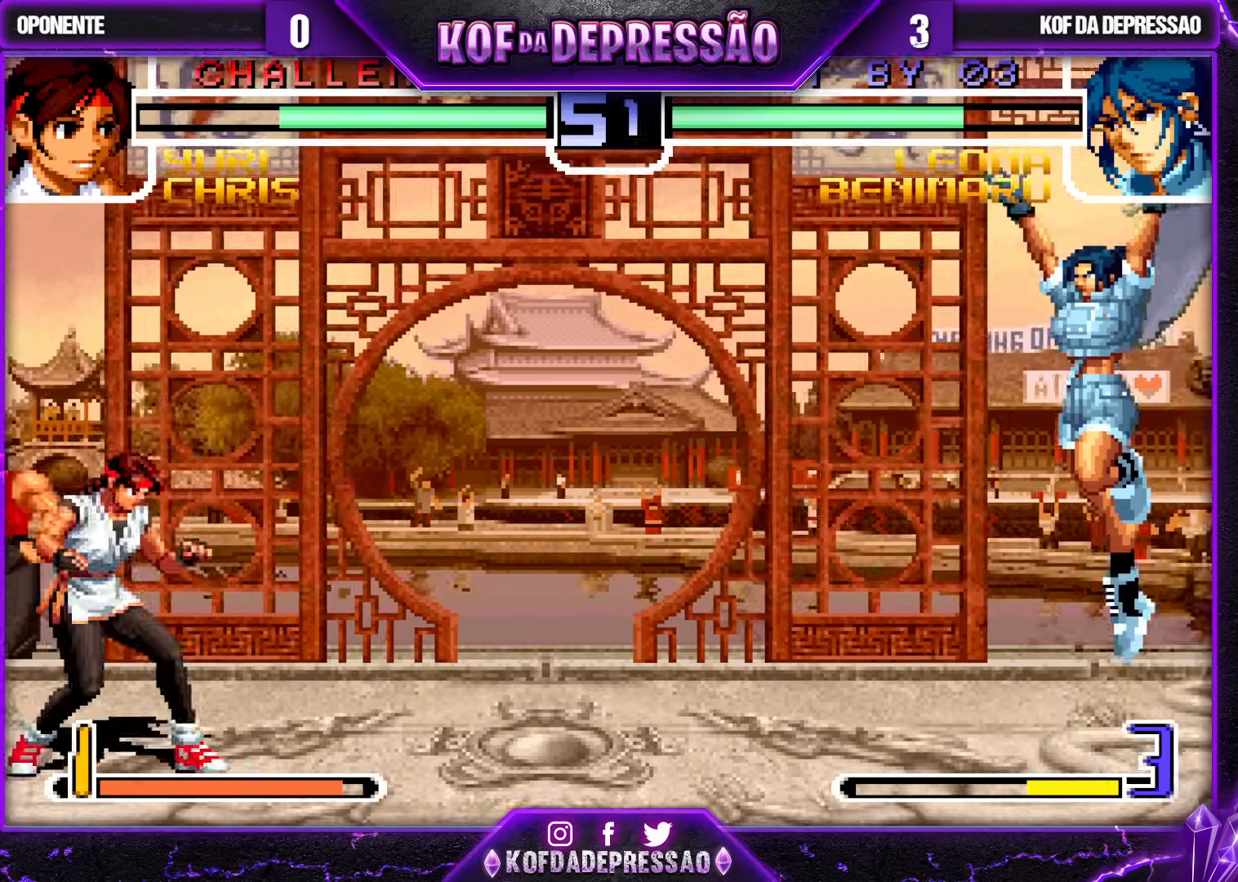
{"buttons": [], "left_stick": "left", "events": [[33, "left_stick", "down"], [133, "left_stick", "center"], [183, "left_stick", "left"], [250, "left_stick", "center"], [317, "left_stick", "left"]]}